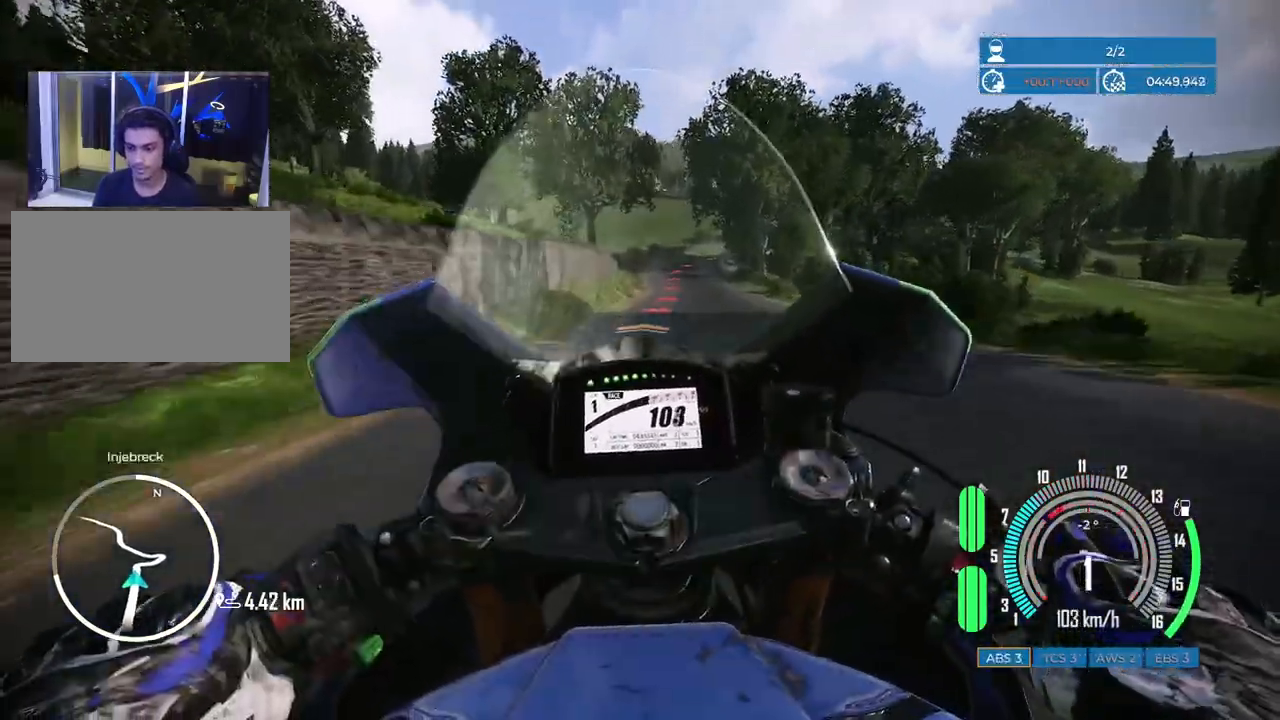
Gameplay with keyboard and mouse; each line is a JSON object with the keys and mouse buttons held at the frame after it. "events" lists presses ("down") and releases ("up") of "a", "c", "ctrl", "d", "e", "f", "q", "r", "s", "shift", "space", "tab", "w", "x", "z", "mouse_left", "mouse_wheel", "mouse_right", "mouse_mb4" and "mouse_mb5" between this image and that frame as [ms after this image, input, new state], when the widget could be followed in between. "mouse_left", "mouse_wheel", "mouse_right", "mouse_mb4", "mouse_mb5" = the "left", "wheel", "right", "mb4", "mb5" buttons of the "mouse" list. No other keys are recorded. "wheel" means that the mouse wheel is clicked or scrolled. Mouse movement is not recorded.
{"keys": [], "mouse": [], "events": [[67, "d", "down"], [67, "w", "down"], [317, "w", "up"], [333, "d", "up"]]}
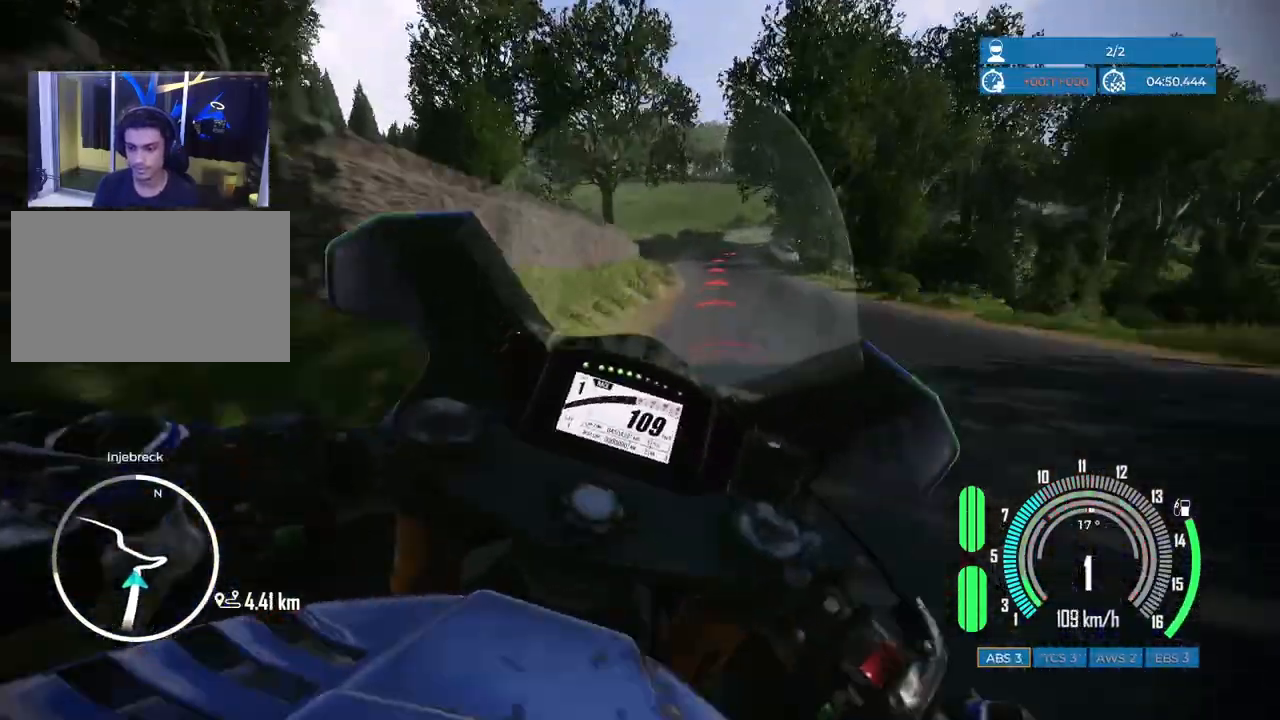
{"keys": [], "mouse": [], "events": []}
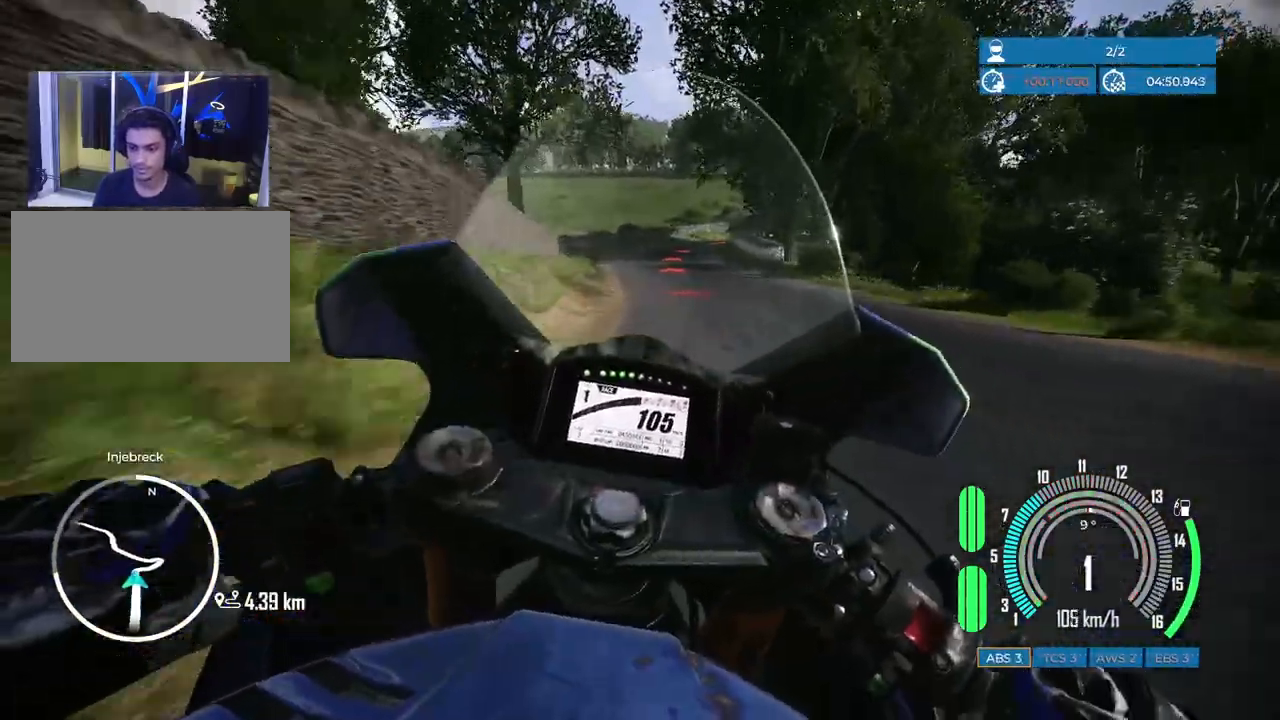
{"keys": ["s", "space"], "mouse": [], "events": [[333, "s", "down"], [333, "space", "down"]]}
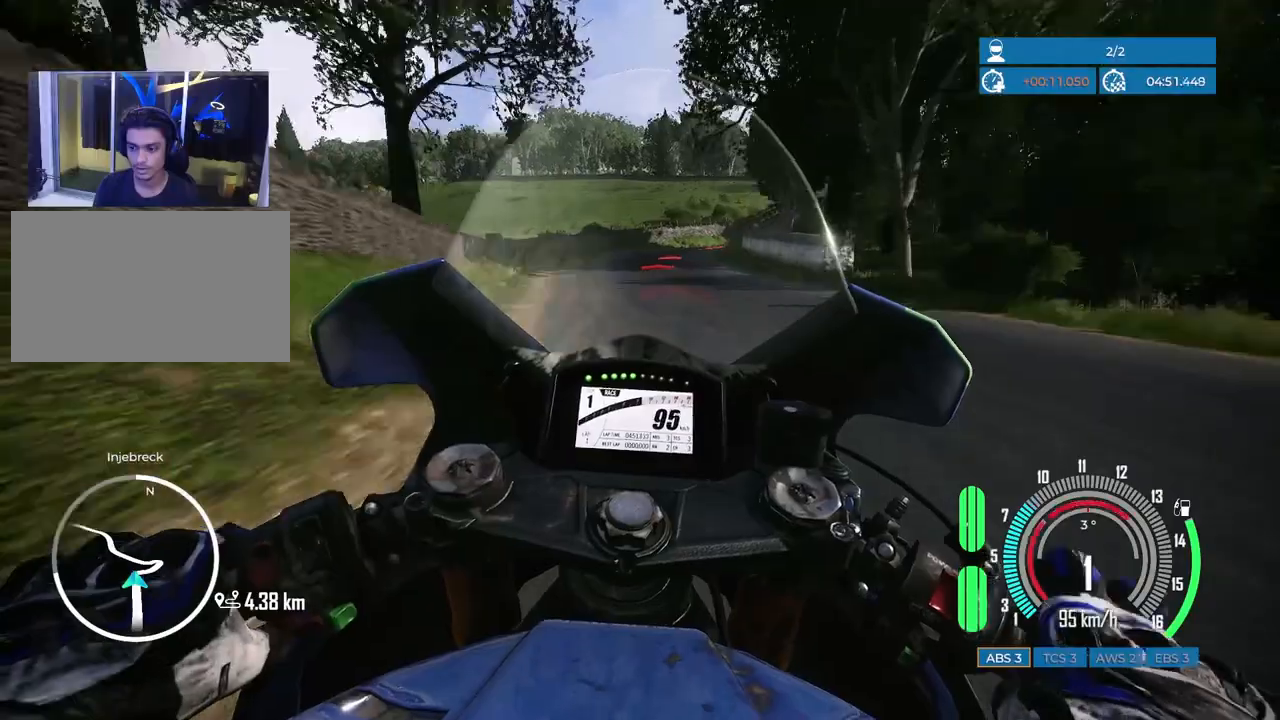
{"keys": ["s", "space"], "mouse": [], "events": []}
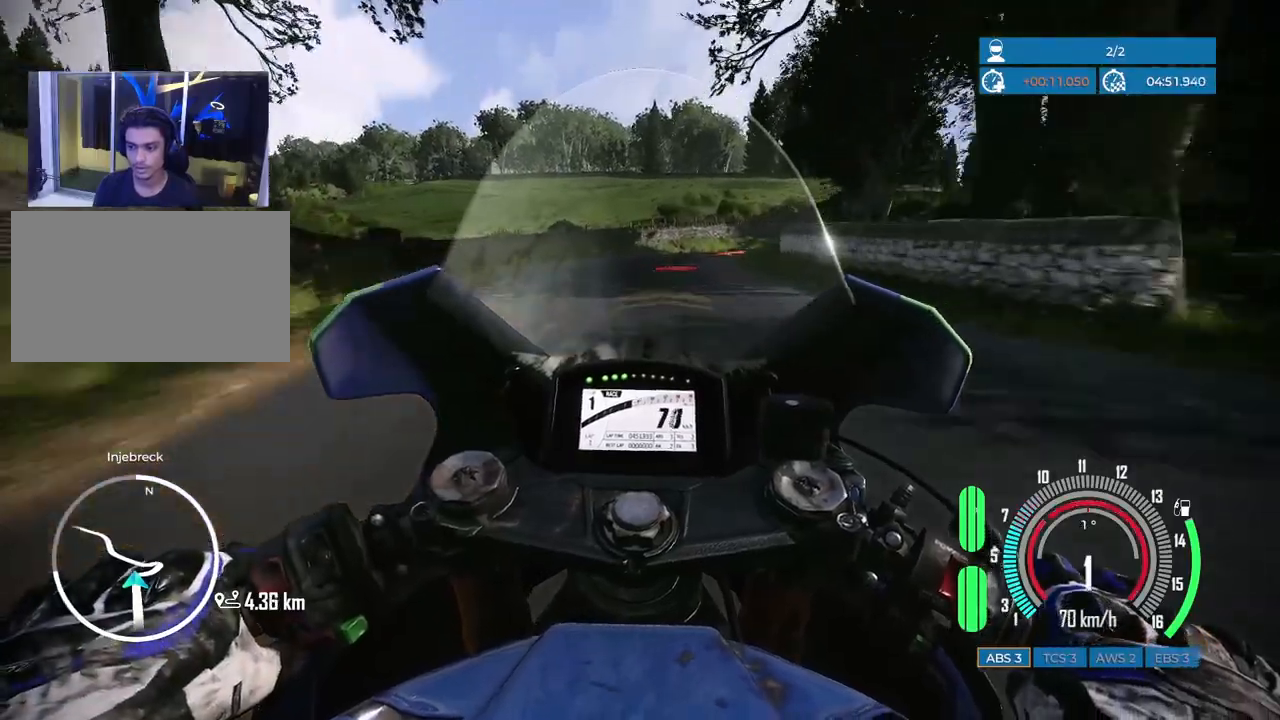
{"keys": ["s", "space"], "mouse": [], "events": []}
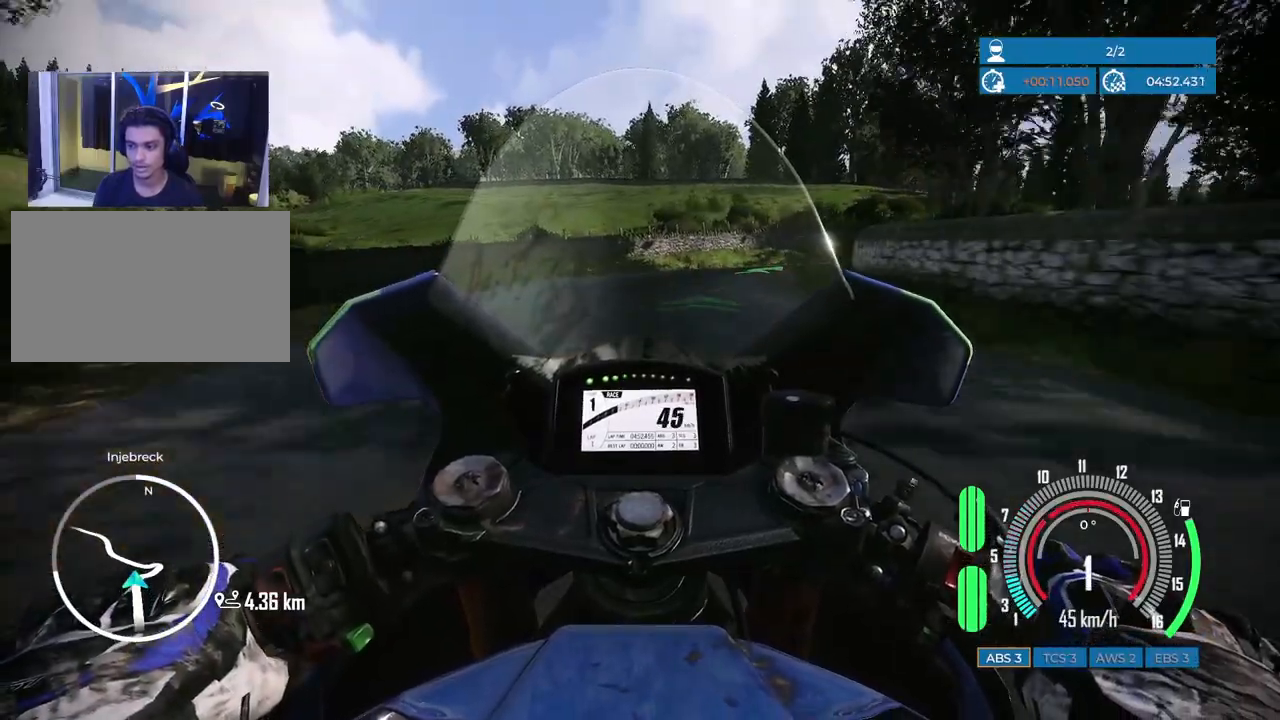
{"keys": ["d", "w"], "mouse": [], "events": [[17, "s", "up"], [100, "d", "down"], [133, "space", "up"], [200, "w", "down"], [300, "d", "up"], [417, "d", "down"]]}
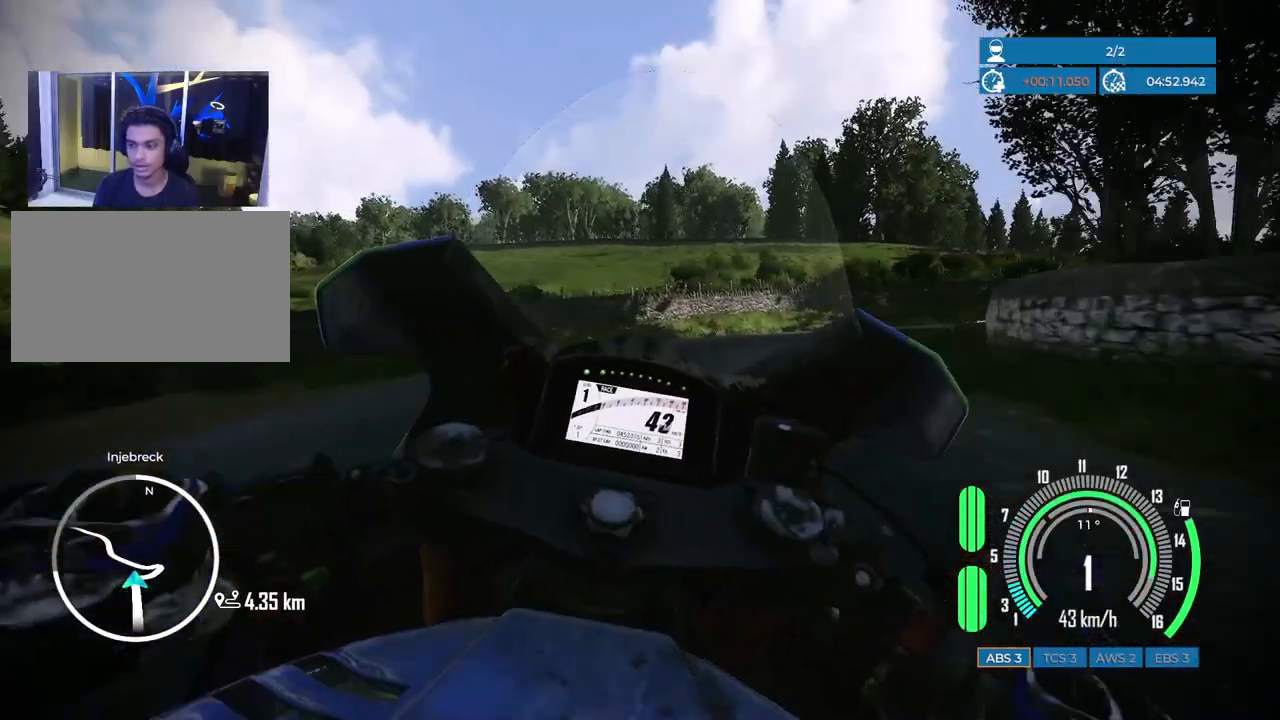
{"keys": ["d"], "mouse": [], "events": [[67, "w", "up"], [100, "d", "up"], [267, "d", "down"]]}
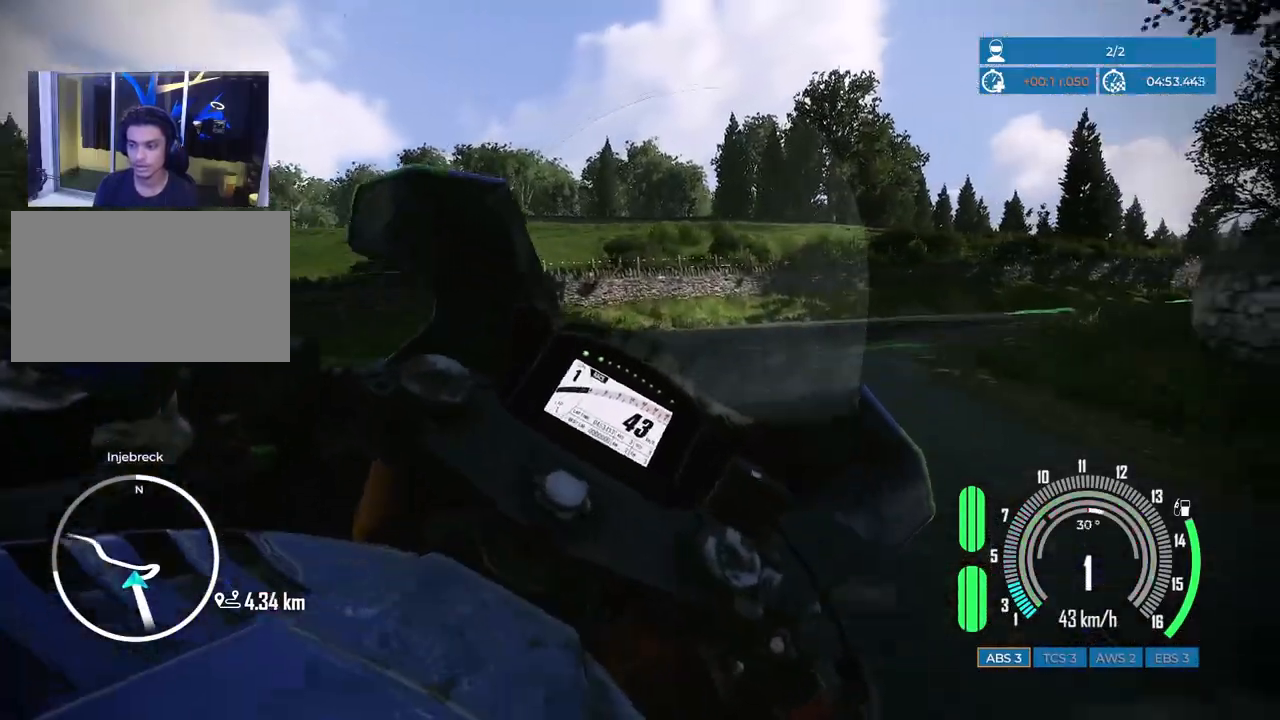
{"keys": ["w"], "mouse": [], "events": [[83, "d", "up"], [183, "w", "down"], [200, "d", "down"], [333, "d", "up"]]}
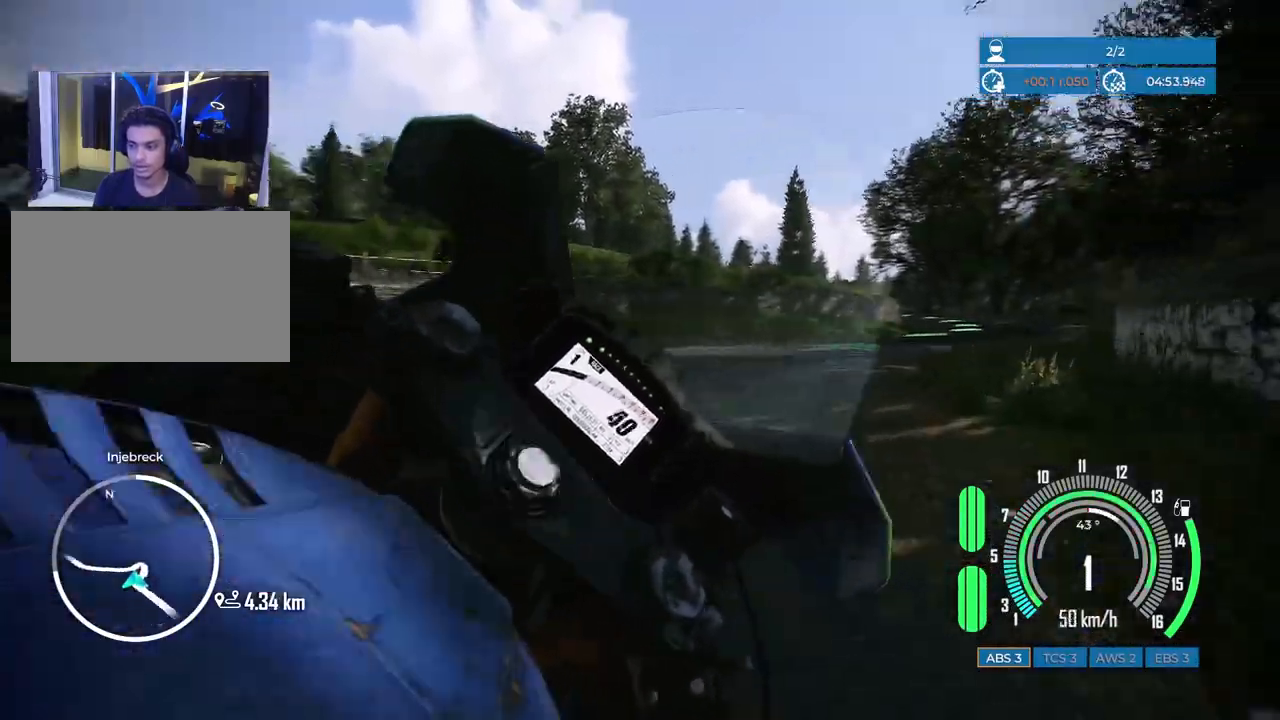
{"keys": ["d"], "mouse": [], "events": [[217, "d", "down"], [383, "w", "up"]]}
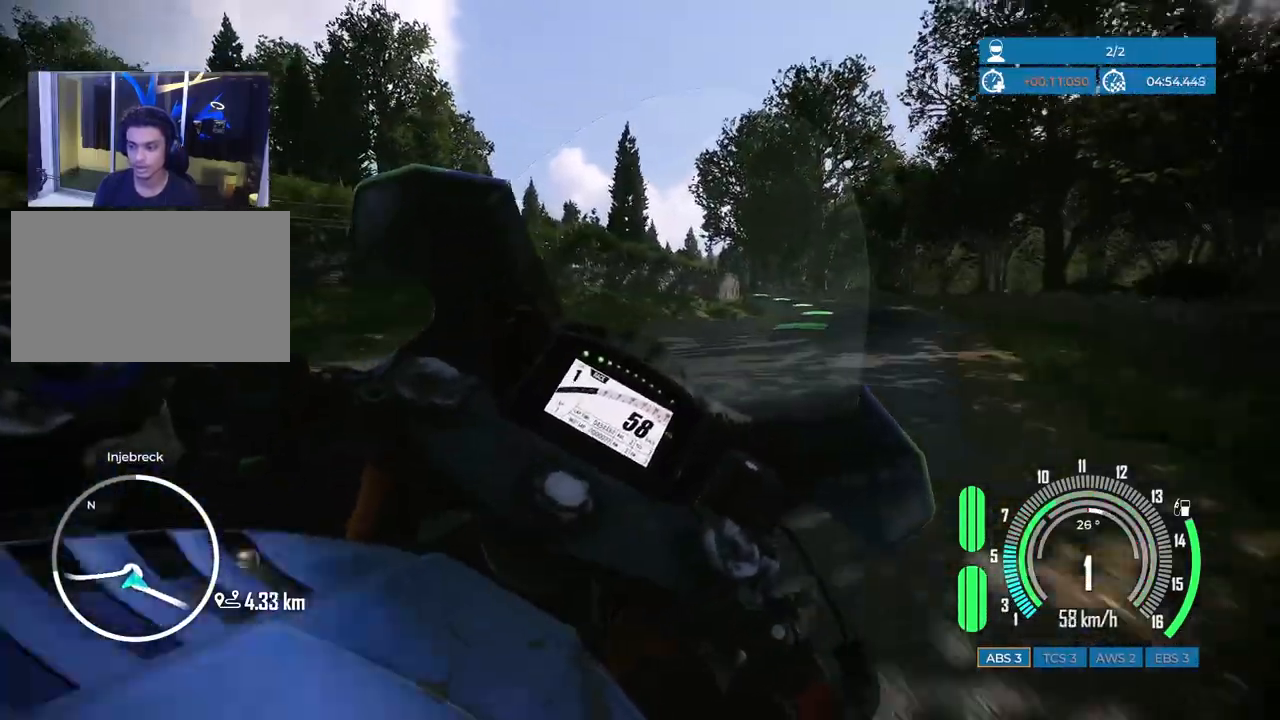
{"keys": ["a", "w"], "mouse": [], "events": [[150, "d", "up"], [367, "w", "down"], [433, "a", "down"]]}
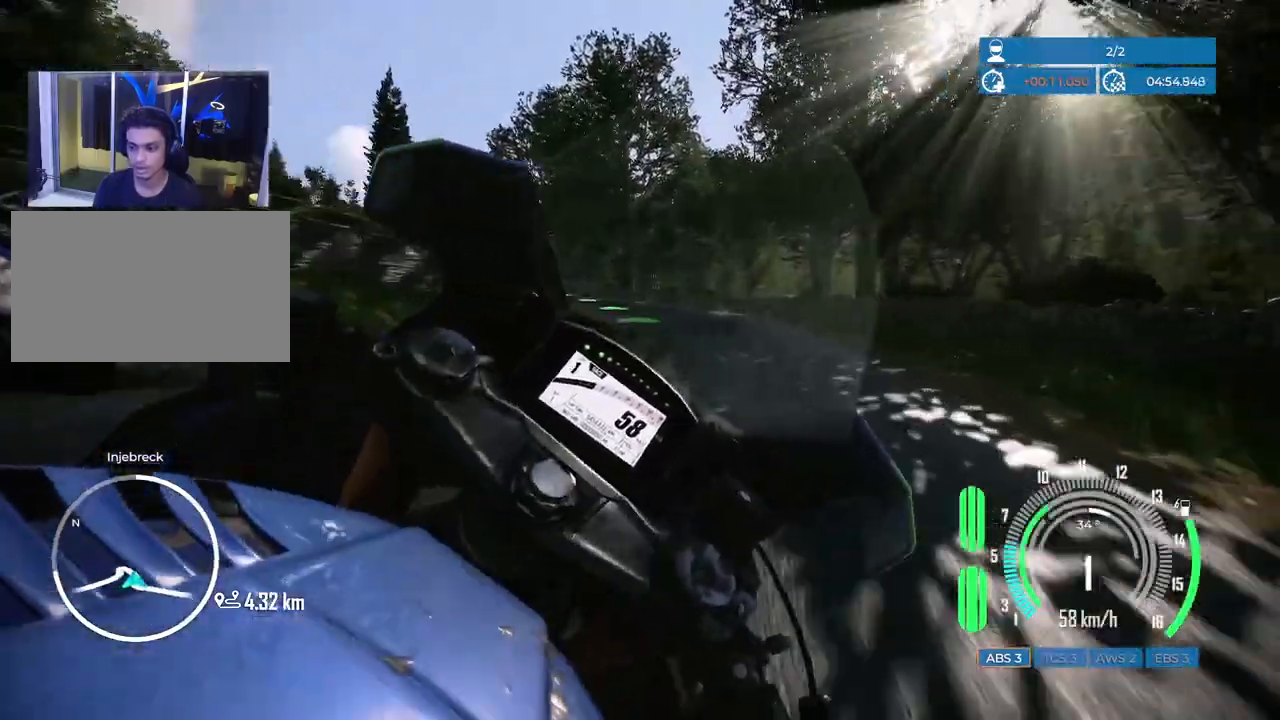
{"keys": ["a", "w"], "mouse": [], "events": [[183, "a", "up"], [250, "w", "up"], [367, "a", "down"], [383, "w", "down"]]}
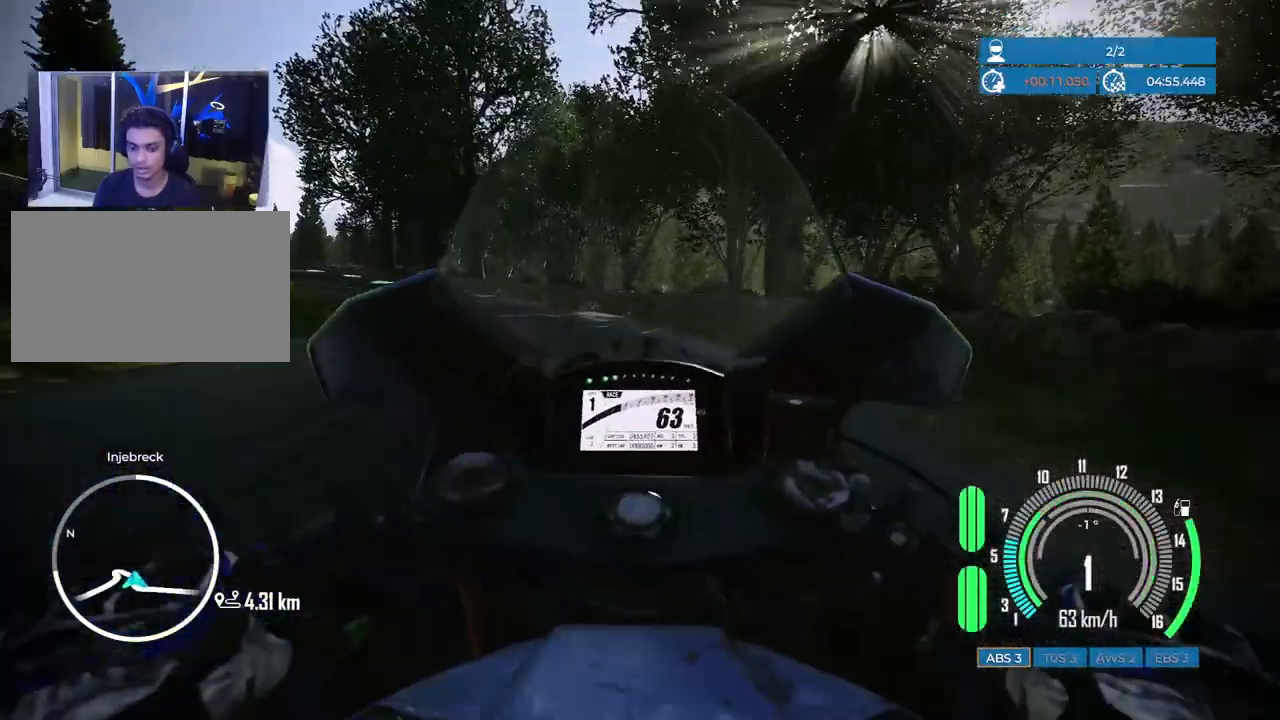
{"keys": [], "mouse": [], "events": [[150, "w", "up"], [367, "a", "up"]]}
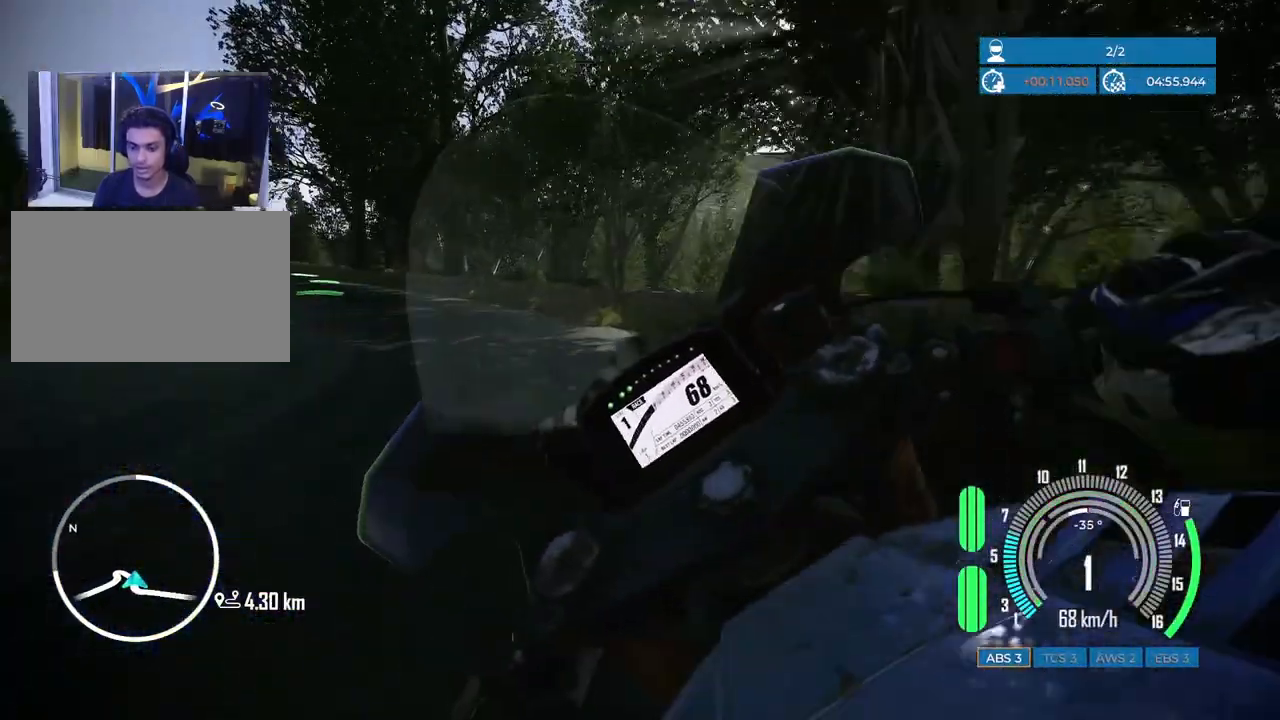
{"keys": ["w"], "mouse": [], "events": [[17, "a", "down"], [183, "a", "up"], [333, "w", "down"]]}
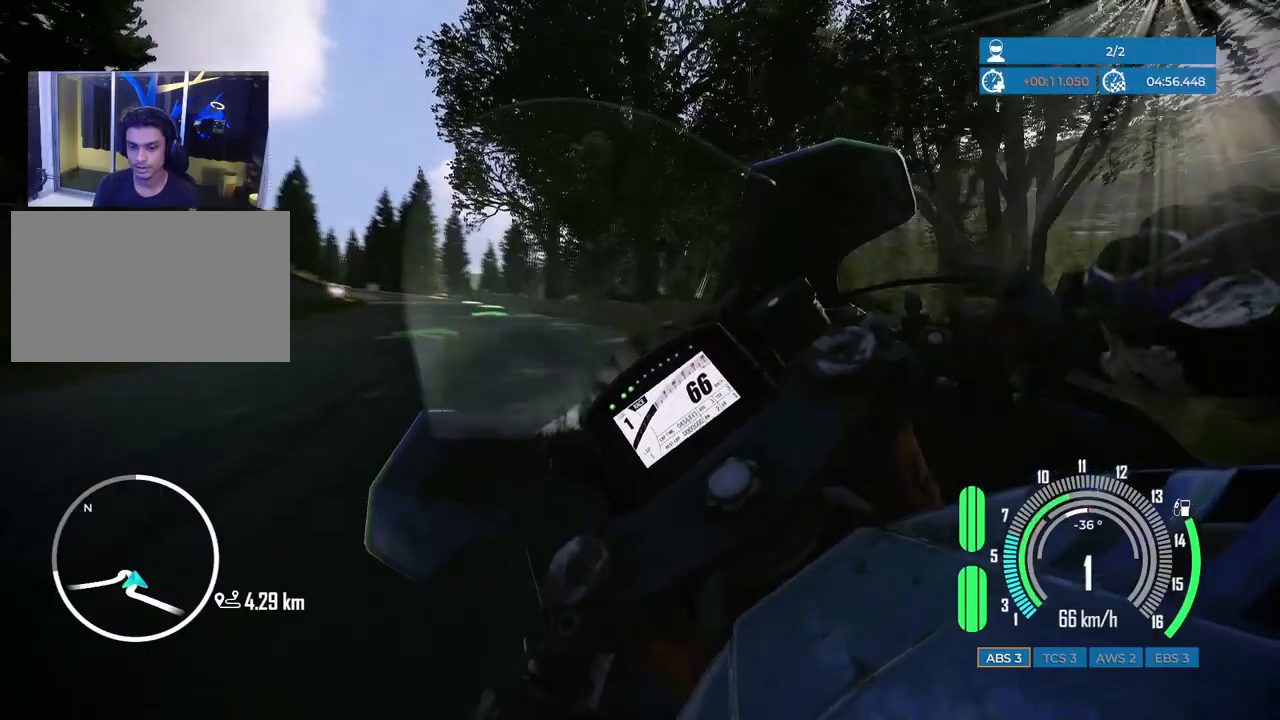
{"keys": ["a", "w"], "mouse": [], "events": [[117, "w", "up"], [350, "w", "down"], [417, "a", "down"]]}
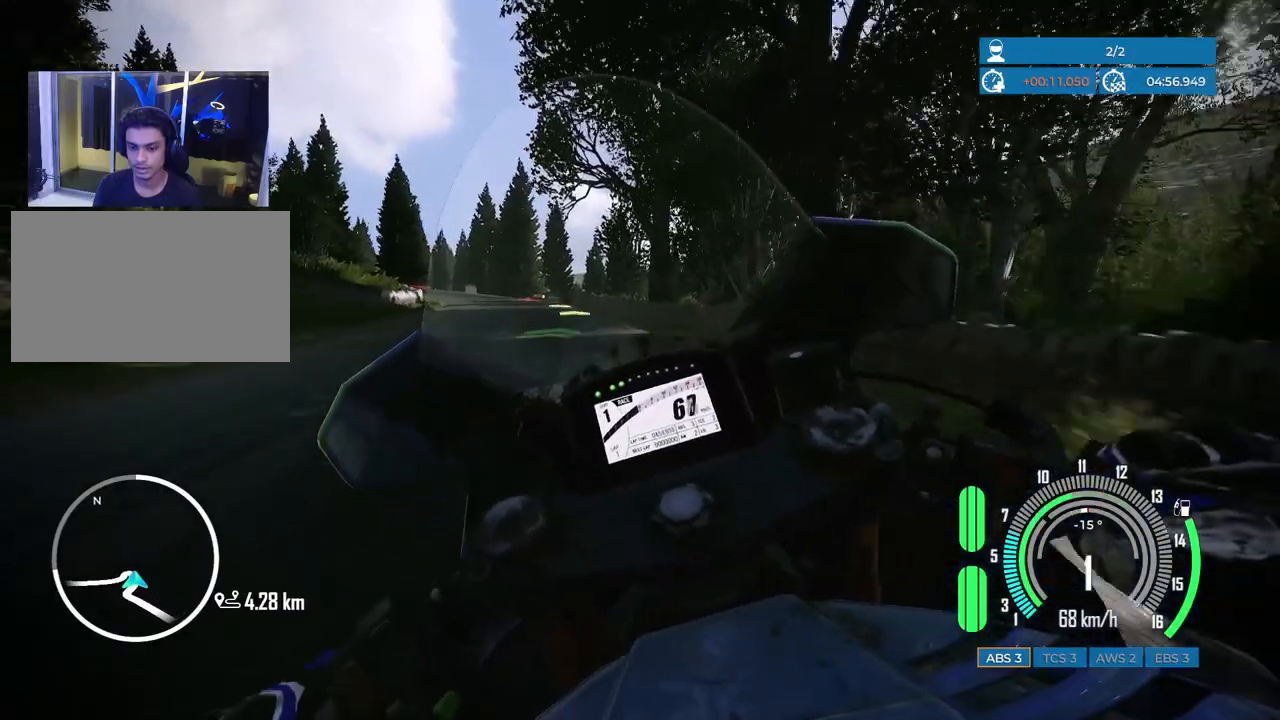
{"keys": ["a", "w"], "mouse": [], "events": [[150, "a", "up"], [150, "w", "up"], [350, "a", "down"], [367, "w", "down"]]}
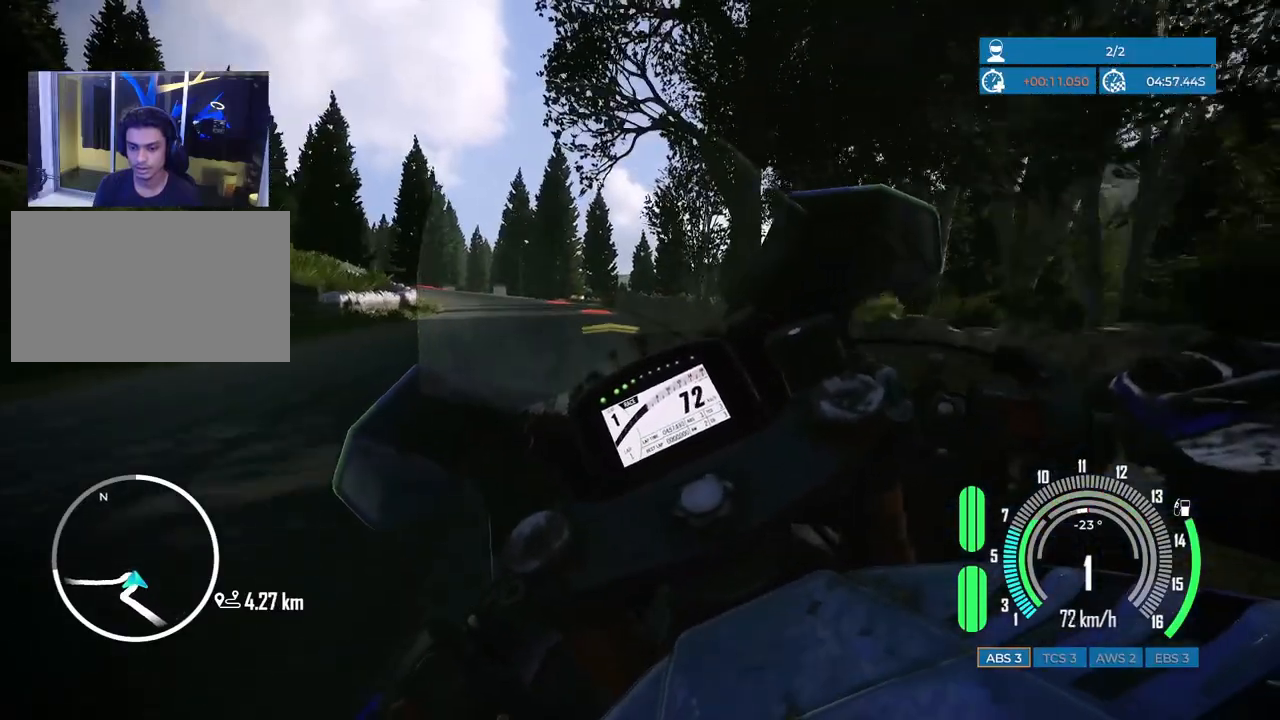
{"keys": [], "mouse": [], "events": [[33, "a", "up"], [33, "w", "up"]]}
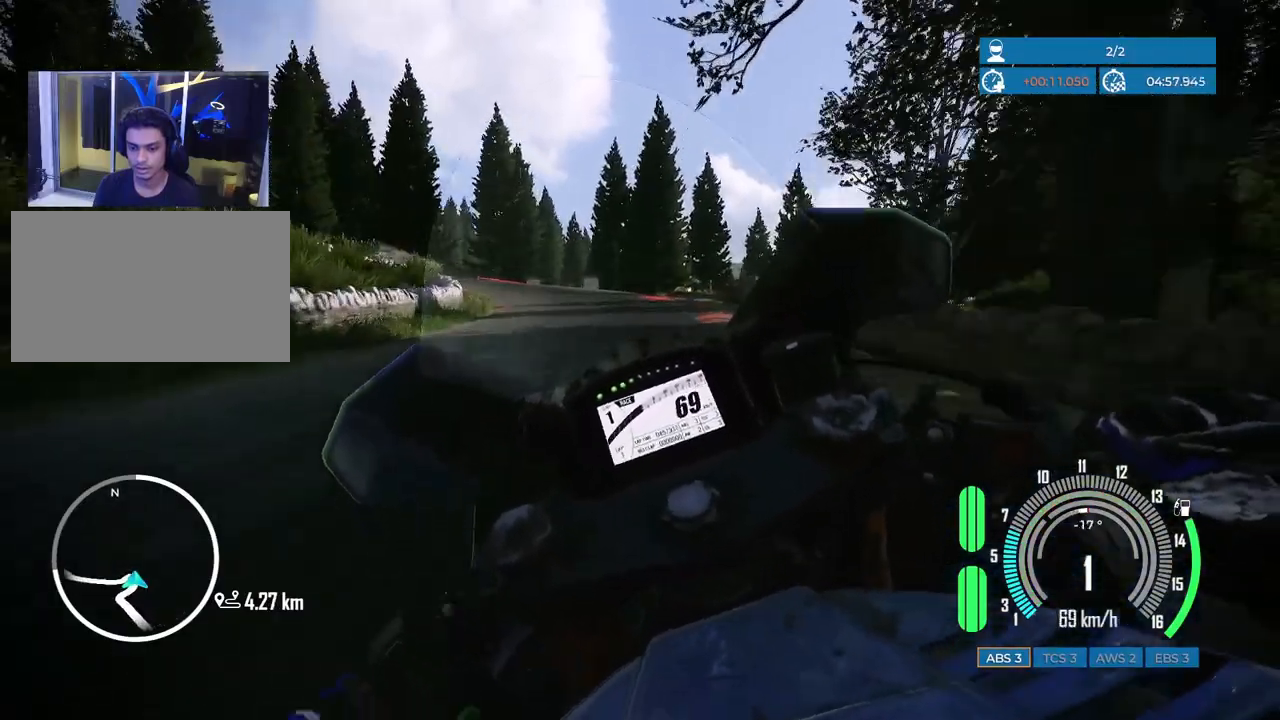
{"keys": ["space"], "mouse": [], "events": [[17, "space", "down"], [50, "s", "down"], [217, "s", "up"]]}
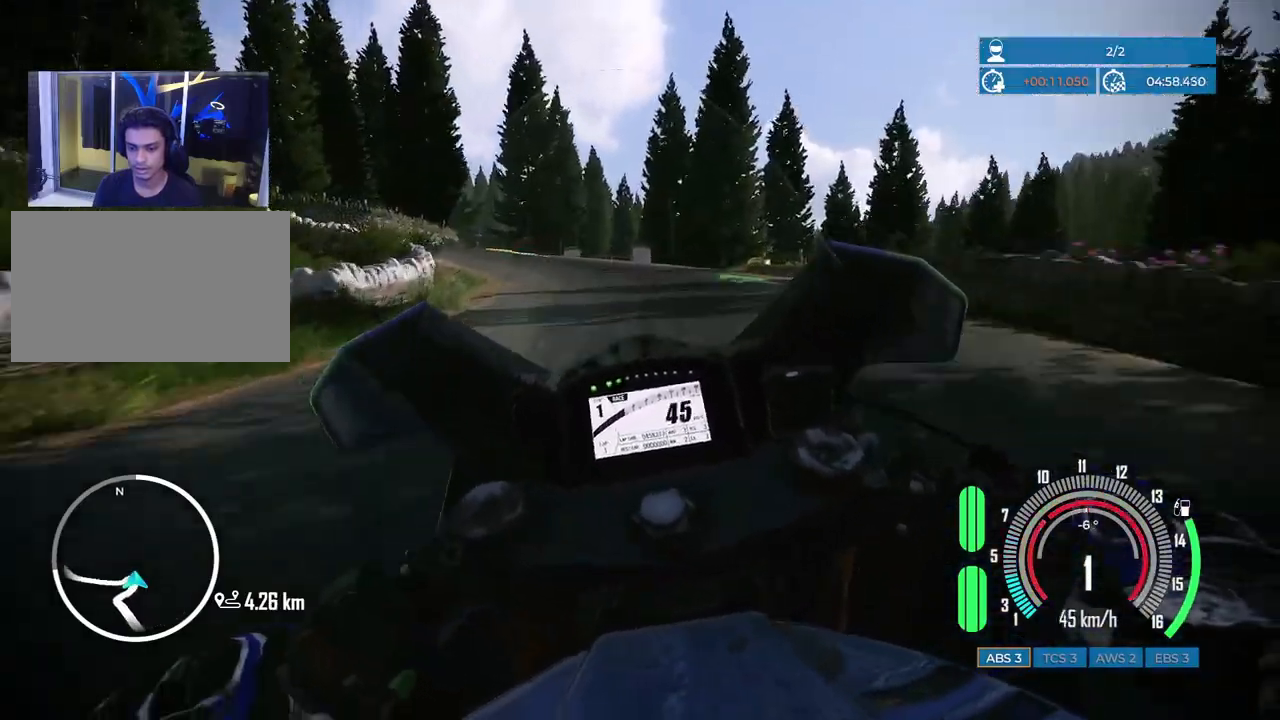
{"keys": [], "mouse": [], "events": [[50, "space", "up"]]}
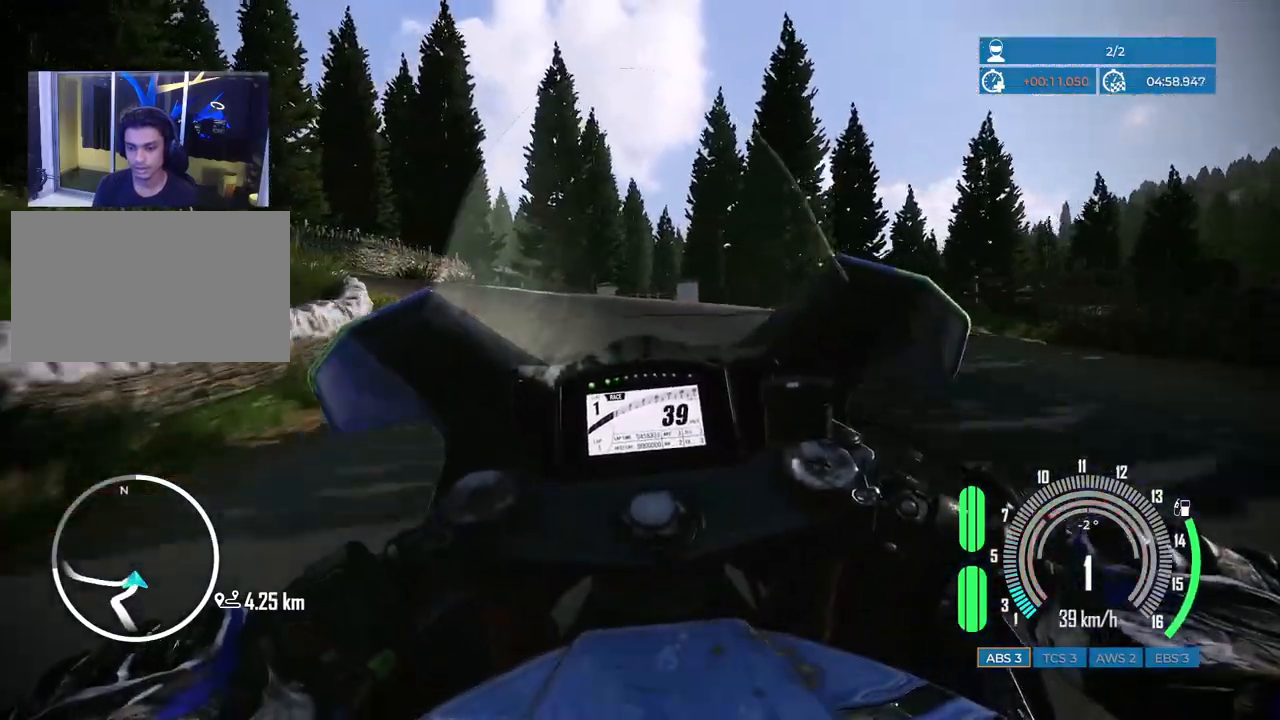
{"keys": ["a"], "mouse": [], "events": [[167, "a", "down"], [183, "a", "up"], [200, "a", "down"], [200, "w", "down"], [250, "w", "up"], [383, "a", "up"], [483, "a", "down"]]}
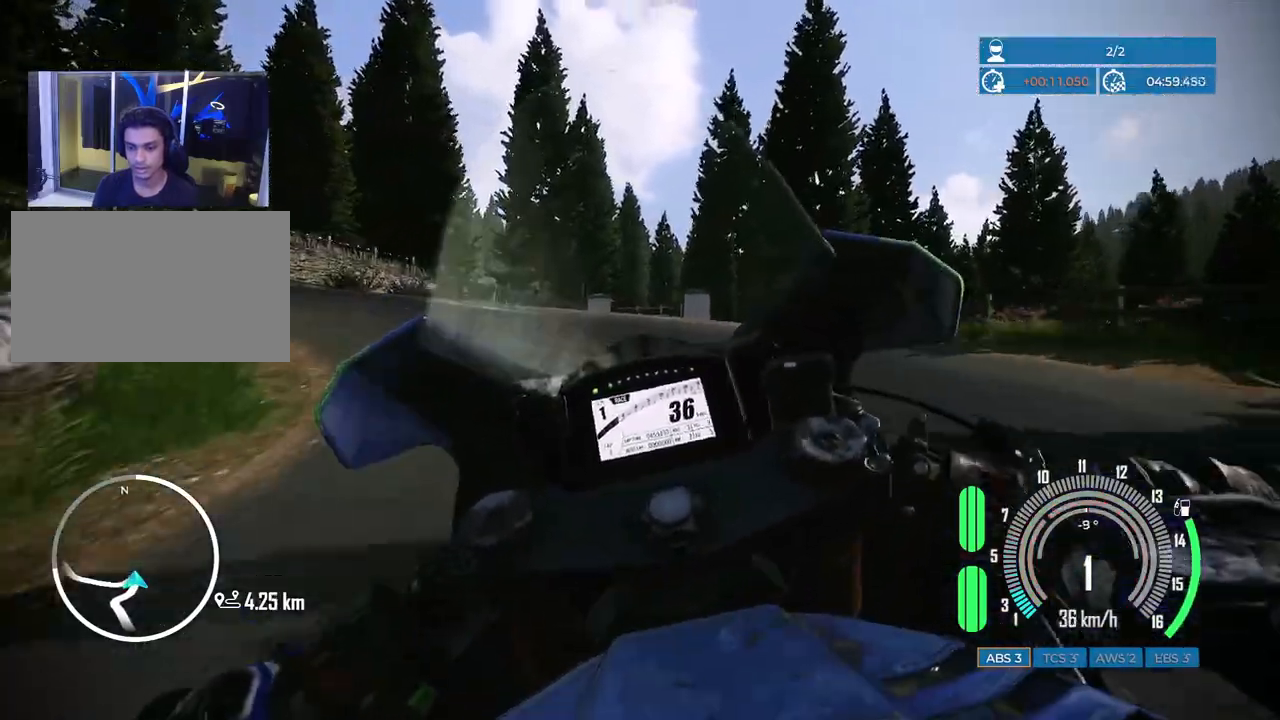
{"keys": ["a"], "mouse": [], "events": [[267, "a", "up"], [367, "a", "down"]]}
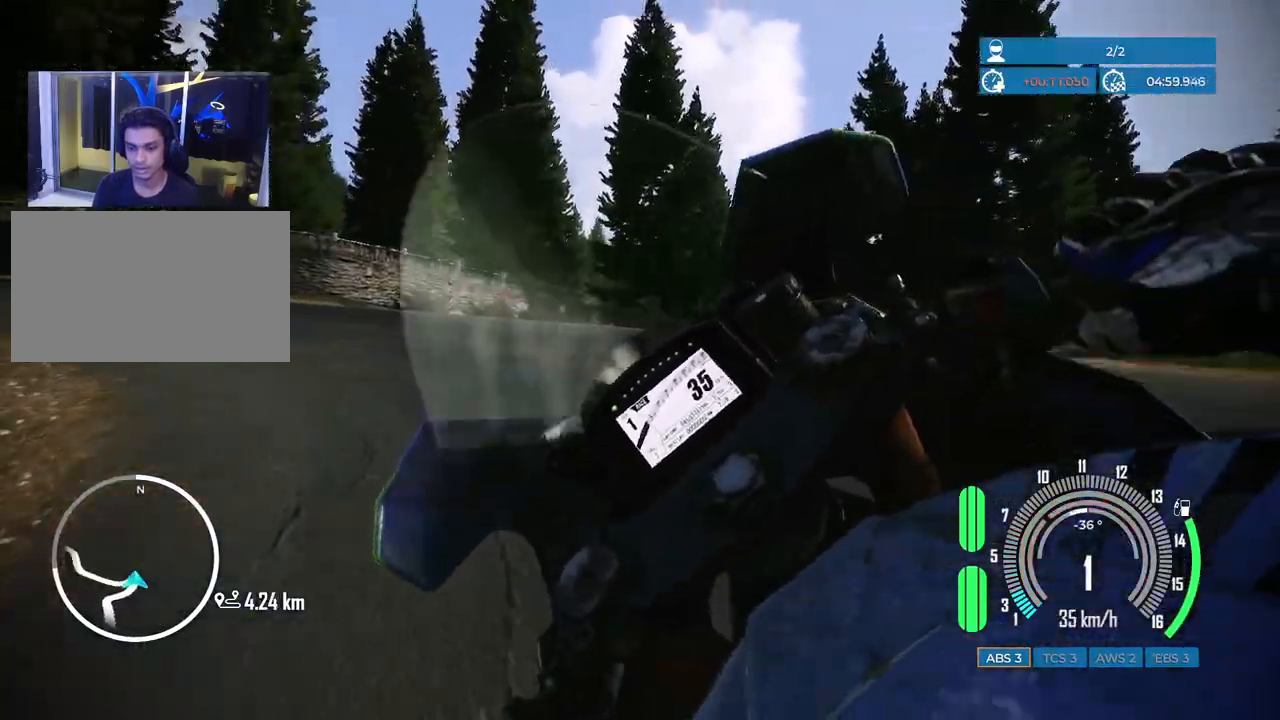
{"keys": ["w"], "mouse": [], "events": [[50, "a", "up"], [367, "w", "down"]]}
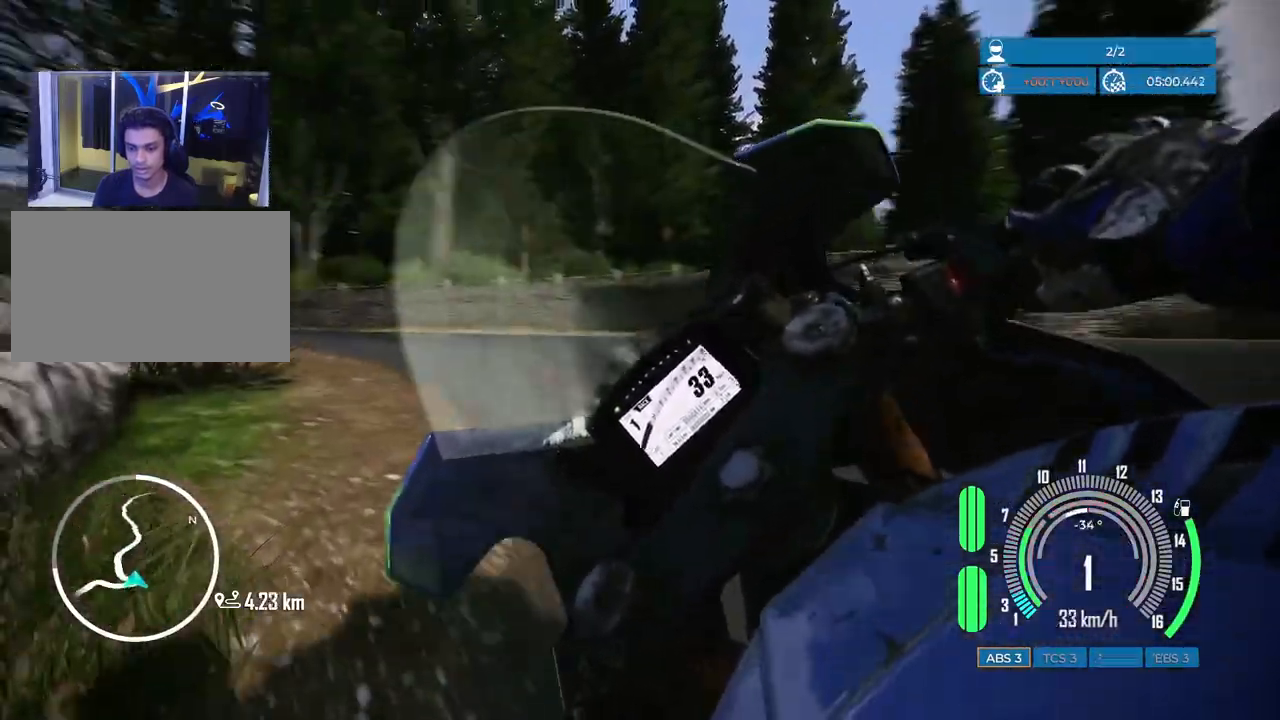
{"keys": ["a"], "mouse": [], "events": [[133, "w", "up"], [317, "a", "down"]]}
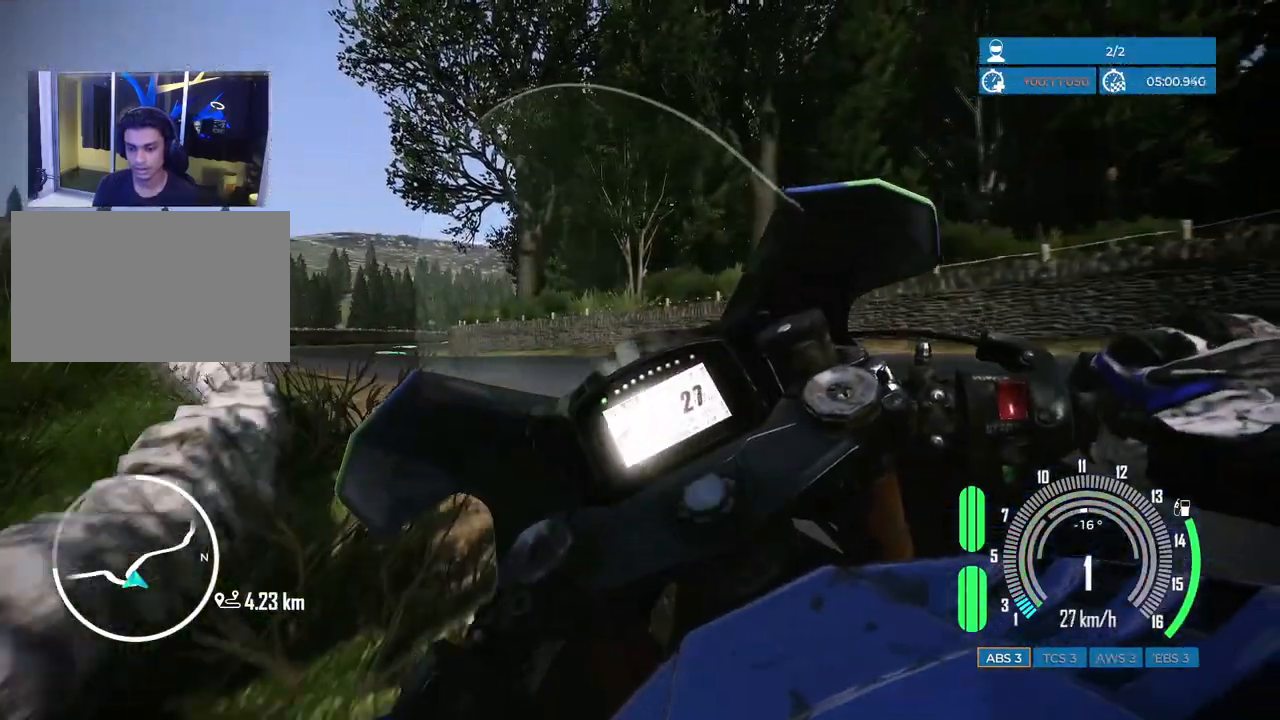
{"keys": ["w"], "mouse": [], "events": [[283, "a", "up"], [283, "w", "down"]]}
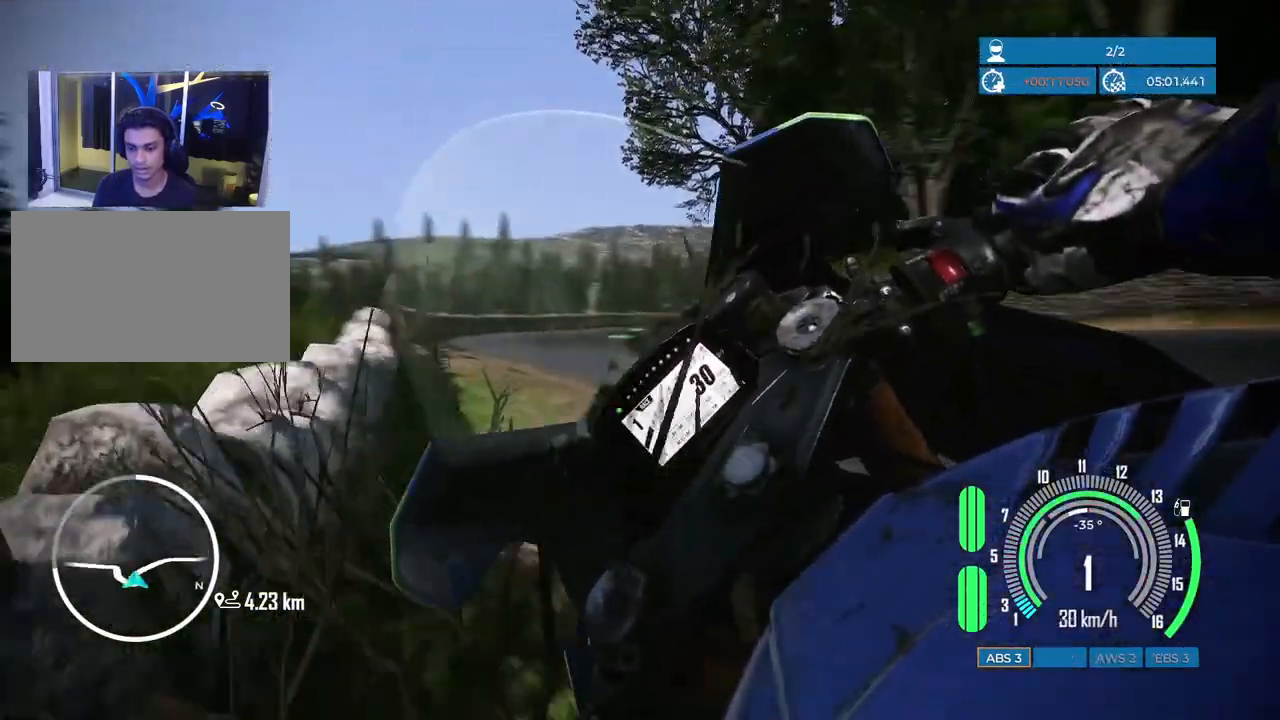
{"keys": [], "mouse": [], "events": [[17, "d", "down"], [67, "w", "up"], [500, "d", "up"]]}
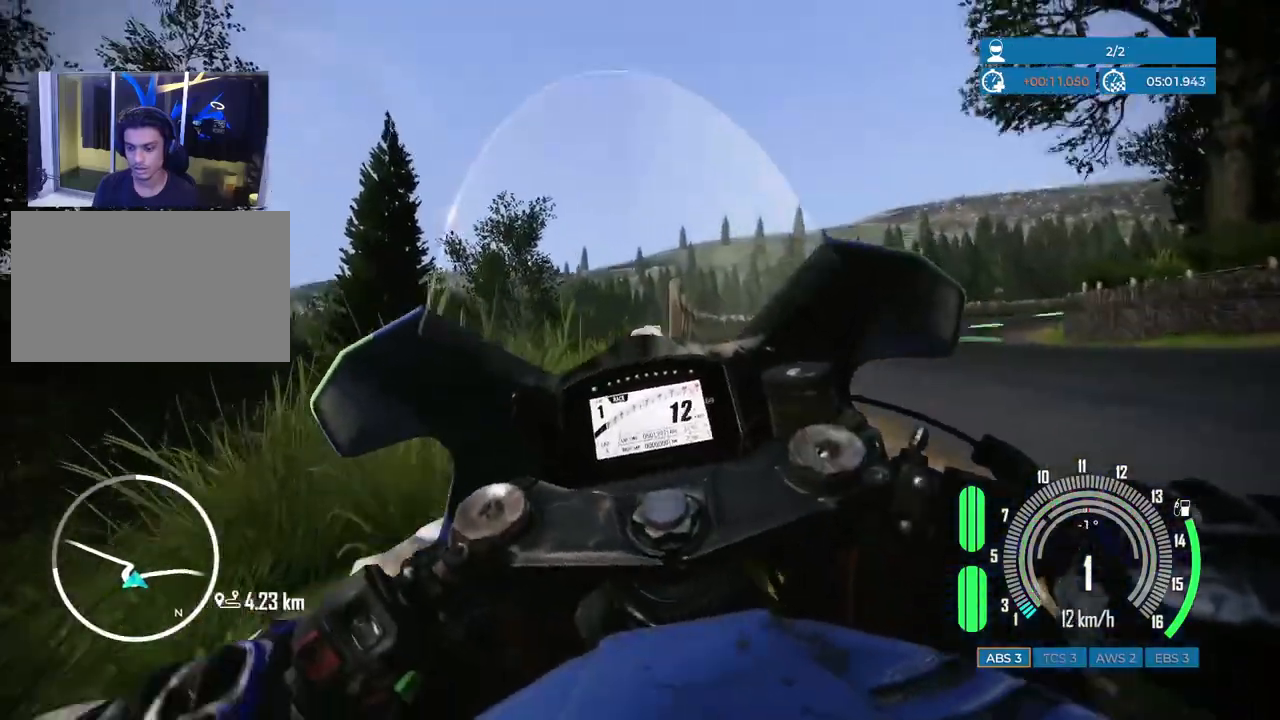
{"keys": ["w"], "mouse": [], "events": [[133, "w", "down"]]}
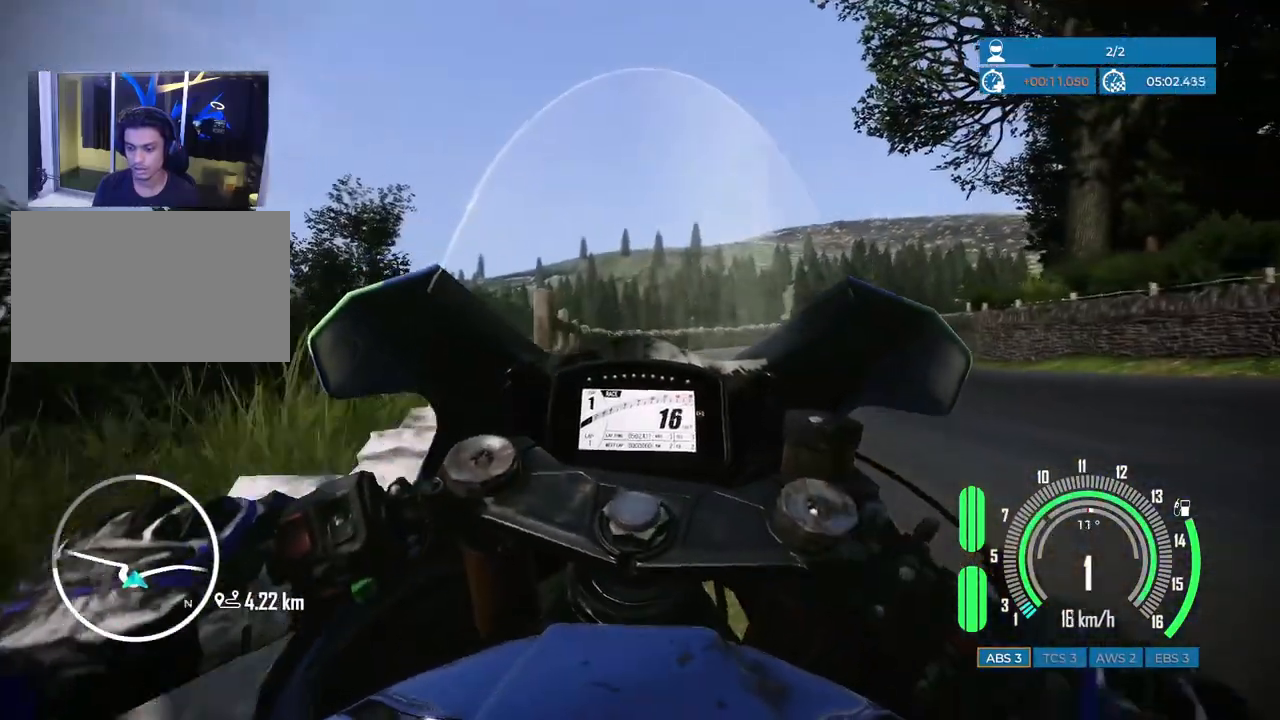
{"keys": ["d", "w"], "mouse": [], "events": [[400, "d", "down"]]}
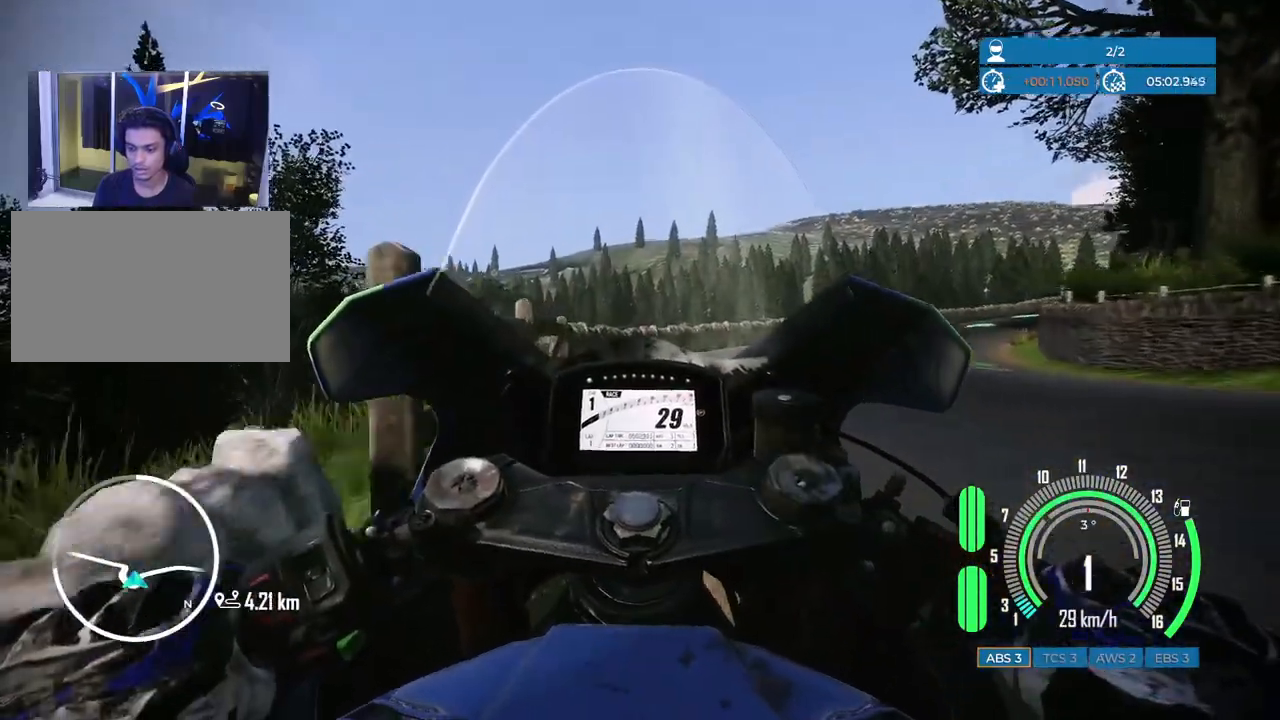
{"keys": ["d", "w"], "mouse": [], "events": [[117, "d", "up"], [383, "d", "down"]]}
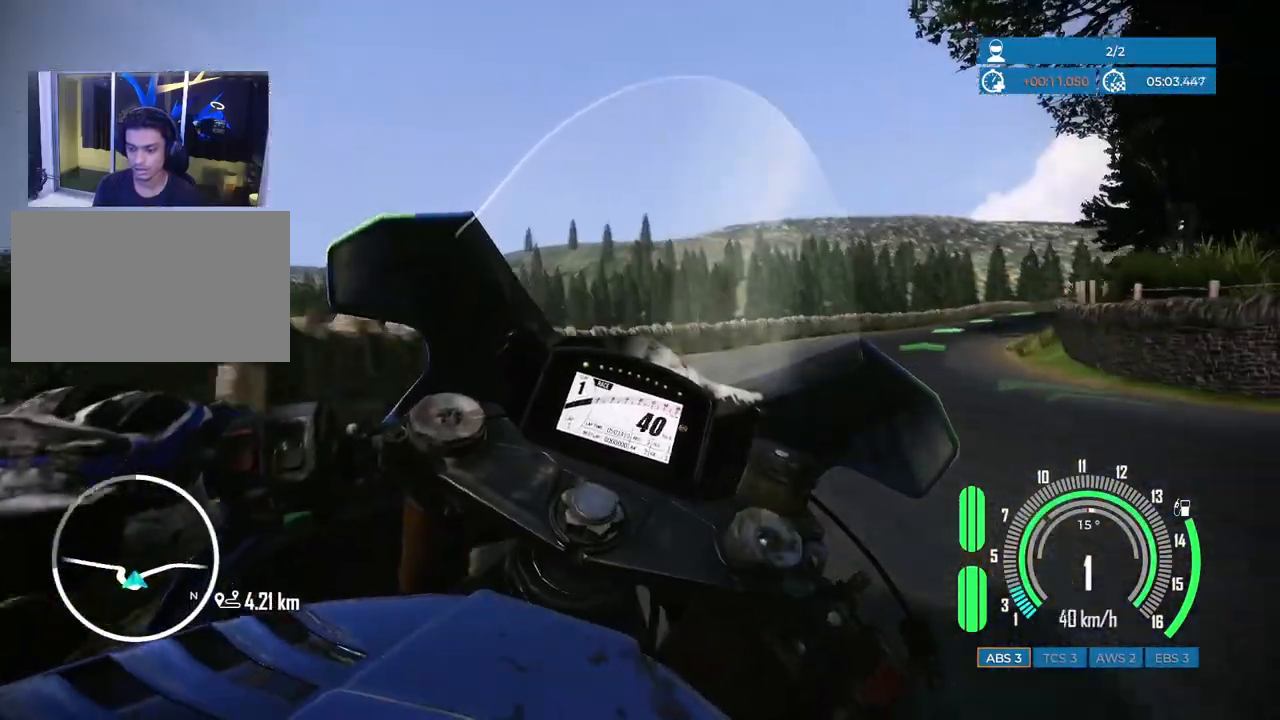
{"keys": ["d", "w"], "mouse": [], "events": [[17, "d", "up"], [17, "w", "up"], [217, "d", "down"], [400, "w", "down"]]}